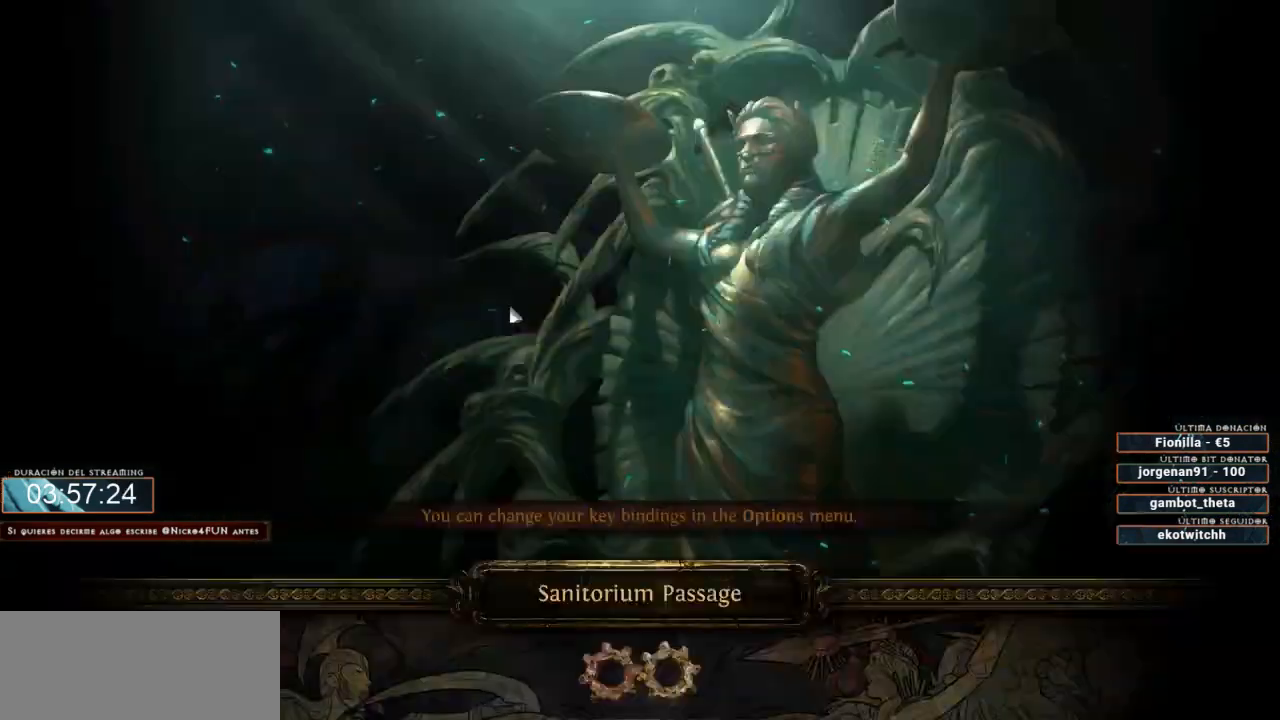
Gameplay with keyboard and mouse; each line is a JSON object with the keys and mouse buttons held at the frame after it. "events" lists presses ("down") and releases ("up") of "a", "backspace", "d", "down", "escape", "f1", "f10", "f11", "f12", "f2", "f3", "f4", "f5", "f6", "f7", "f8", "f9", "left", "q", "right", "s", "up", "w", "mouse_left", "mouse_wheel" and "mouse_right" between this image and that frame as [ms after this image, input, new state], when the widget could be followed in between. "mouse_left", "mouse_wheel", "mouse_right" = the "left", "wheel", "right" buttons of the "mouse" list. No other keys are recorded. "wheel" means that the mouse wheel is clicked or scrolled. Not read: mouse_move.
{"keys": ["d"], "mouse": [], "events": []}
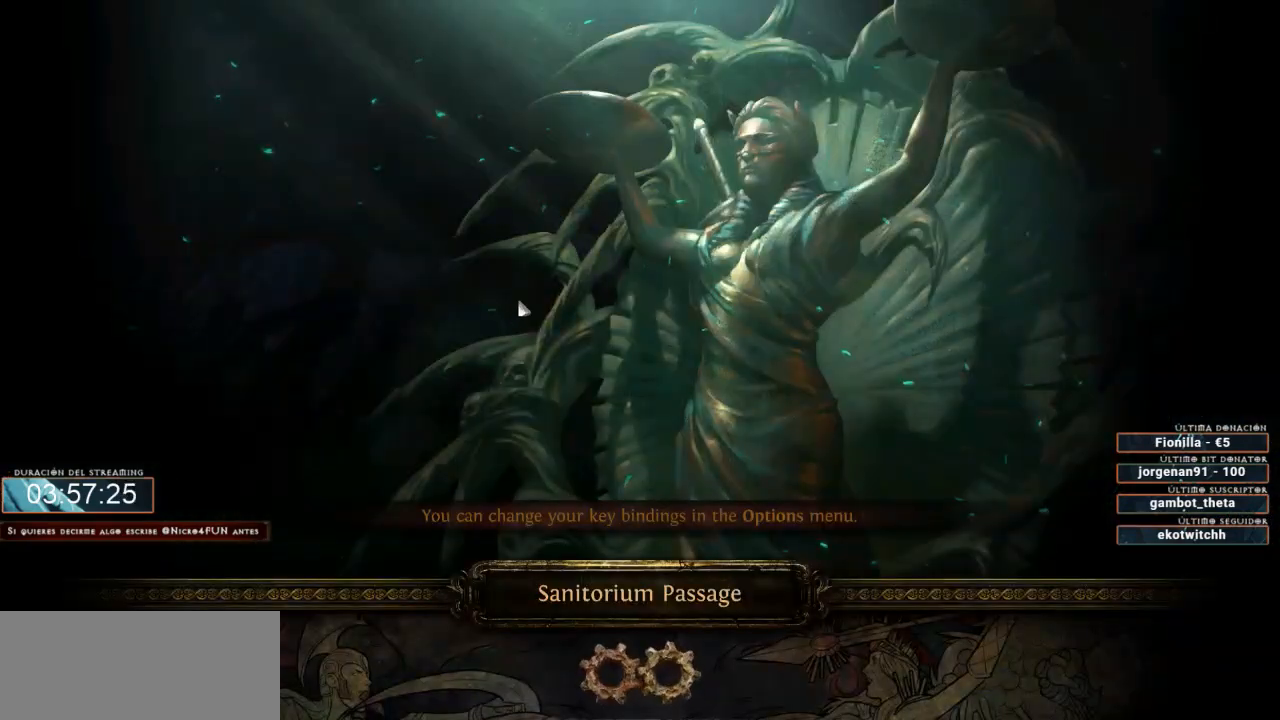
{"keys": ["d"], "mouse": [], "events": []}
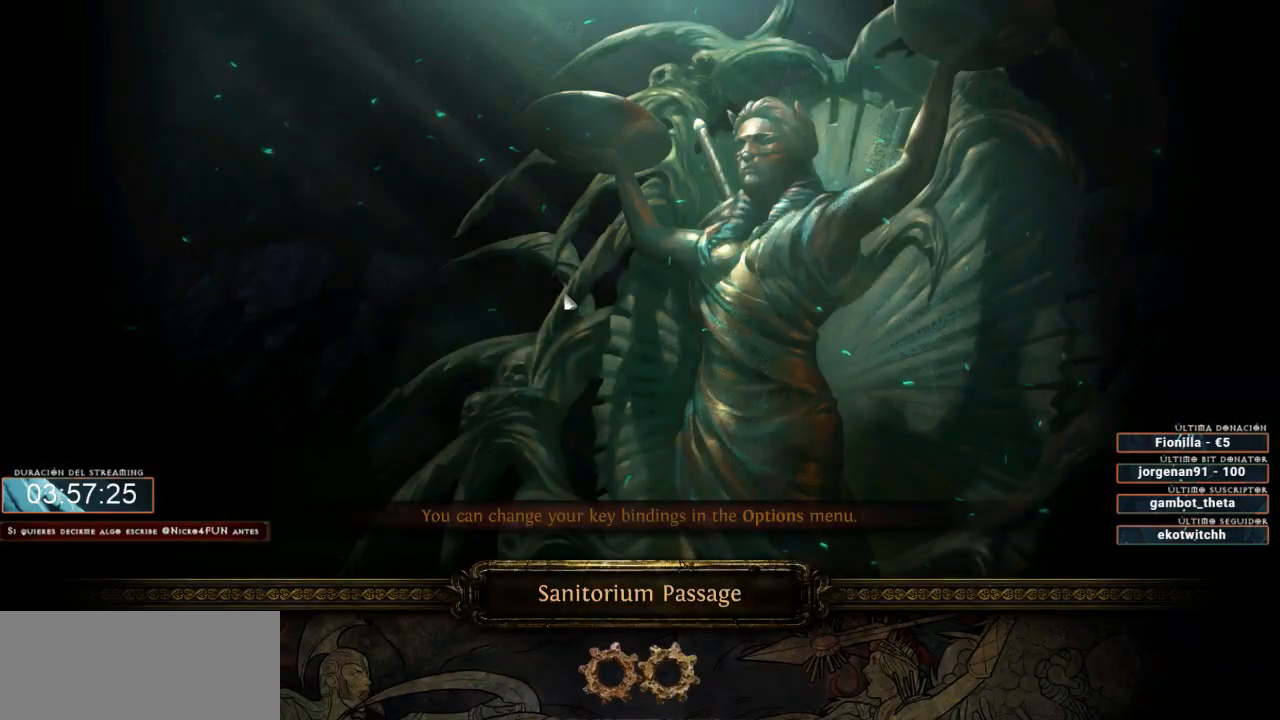
{"keys": ["d"], "mouse": [], "events": []}
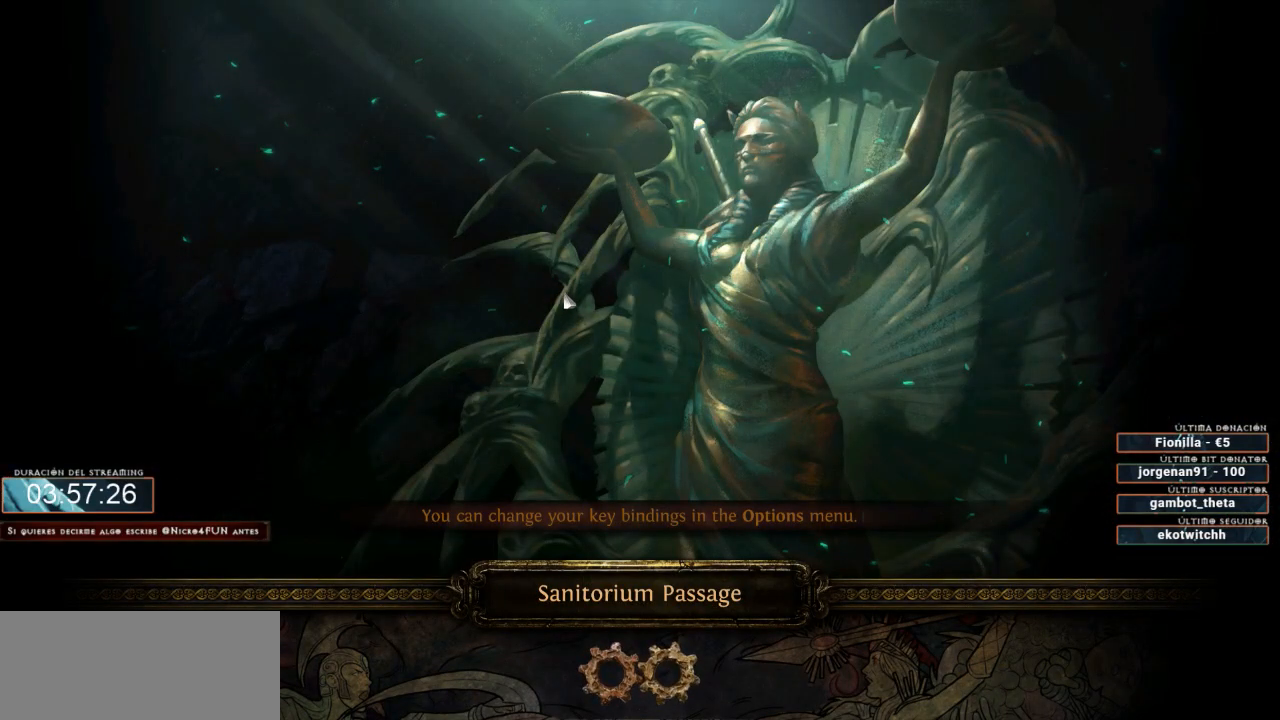
{"keys": ["d"], "mouse": [], "events": []}
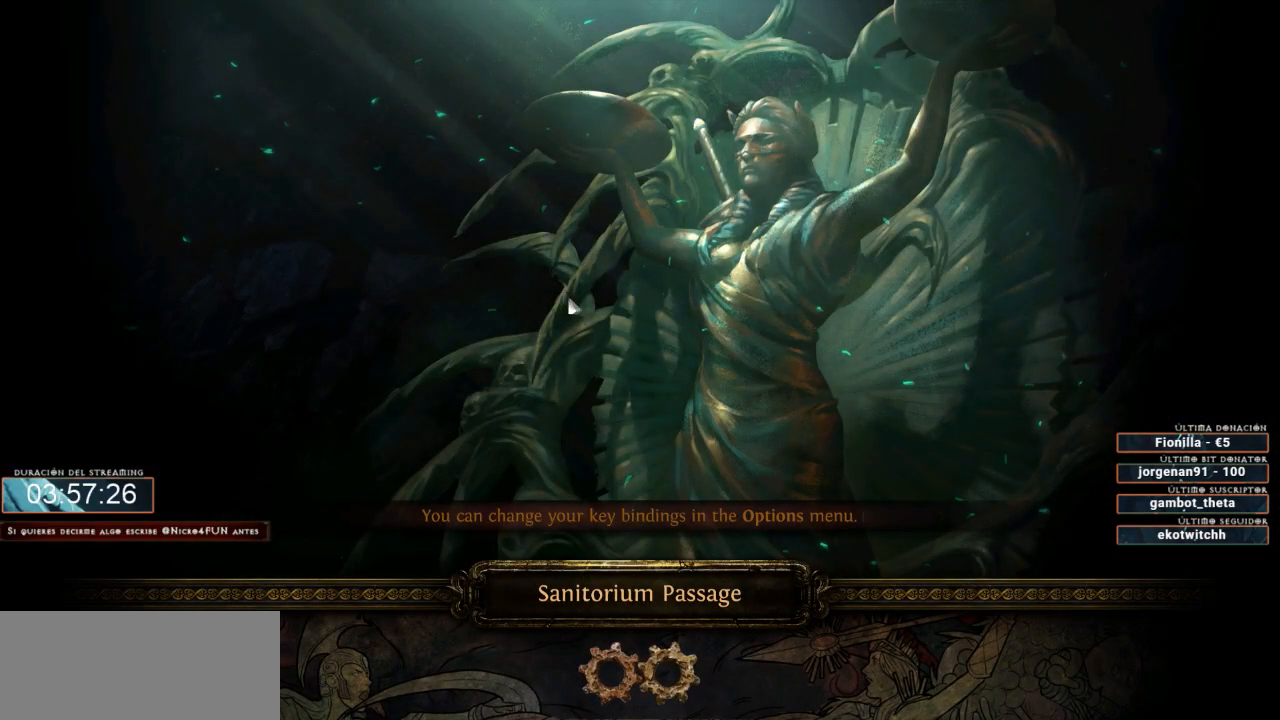
{"keys": ["d"], "mouse": [], "events": []}
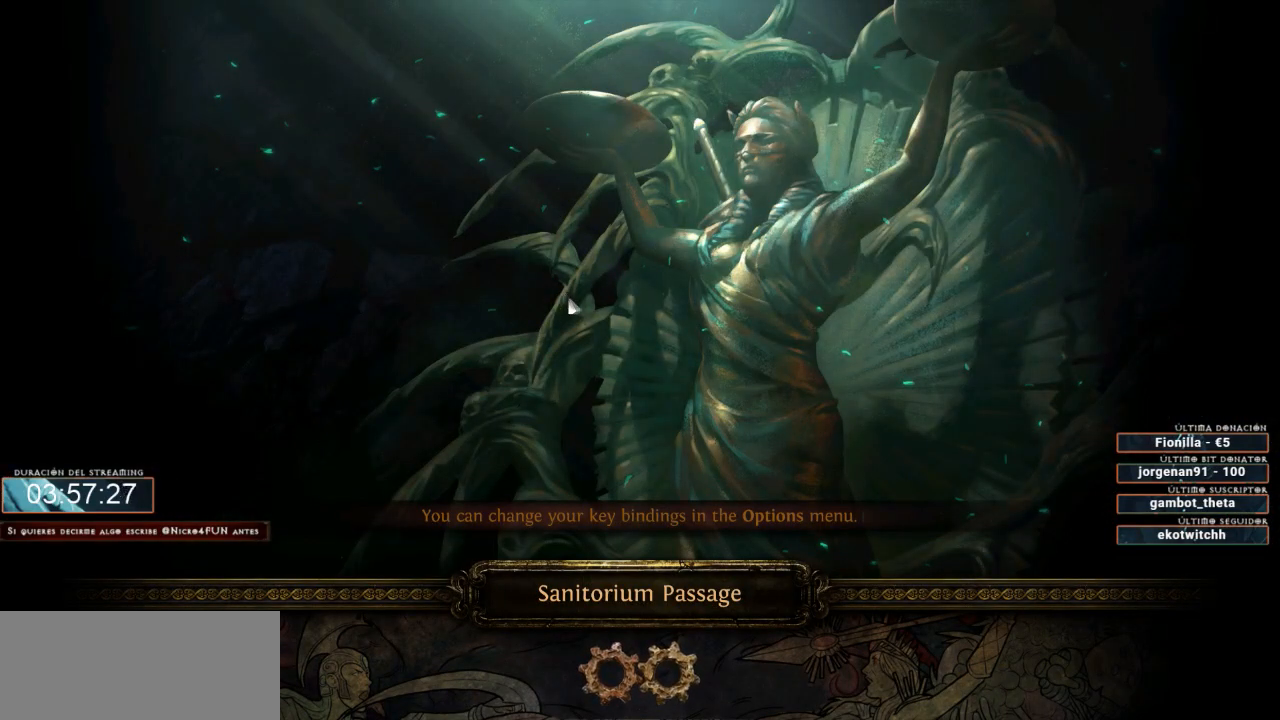
{"keys": ["d"], "mouse": [], "events": []}
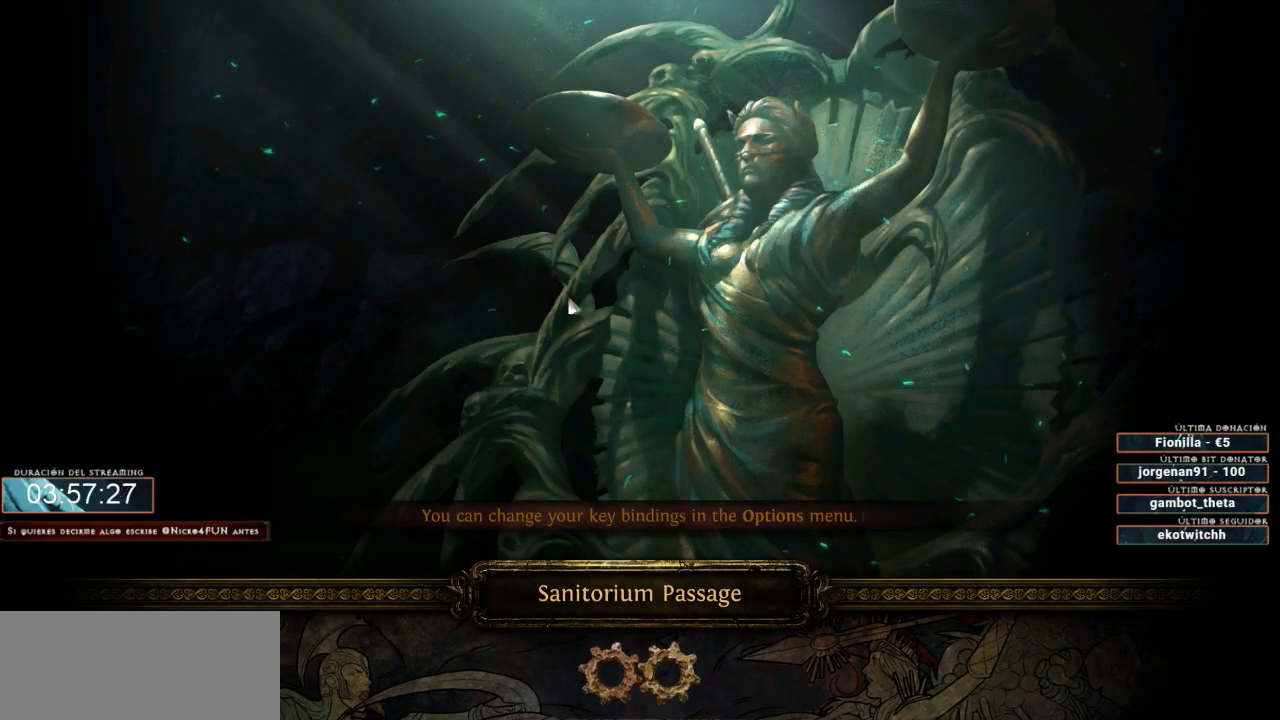
{"keys": ["d"], "mouse": [], "events": []}
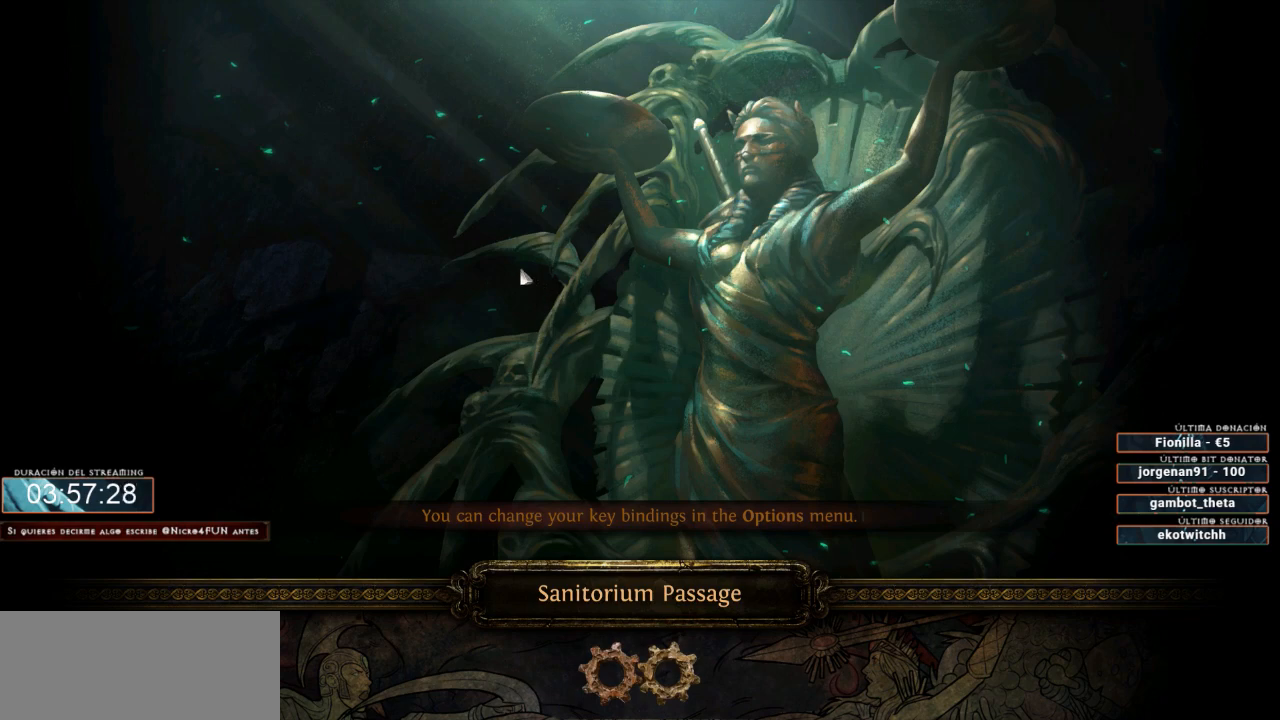
{"keys": ["d"], "mouse": [], "events": []}
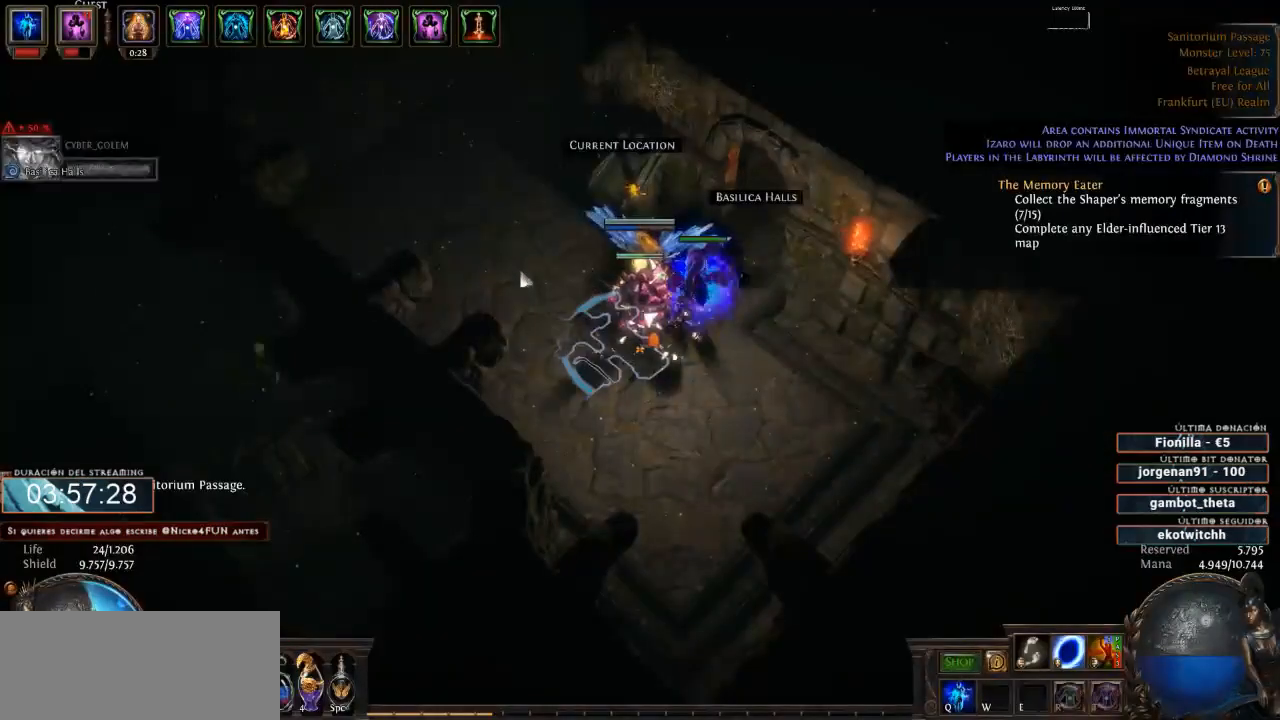
{"keys": ["d"], "mouse": [], "events": []}
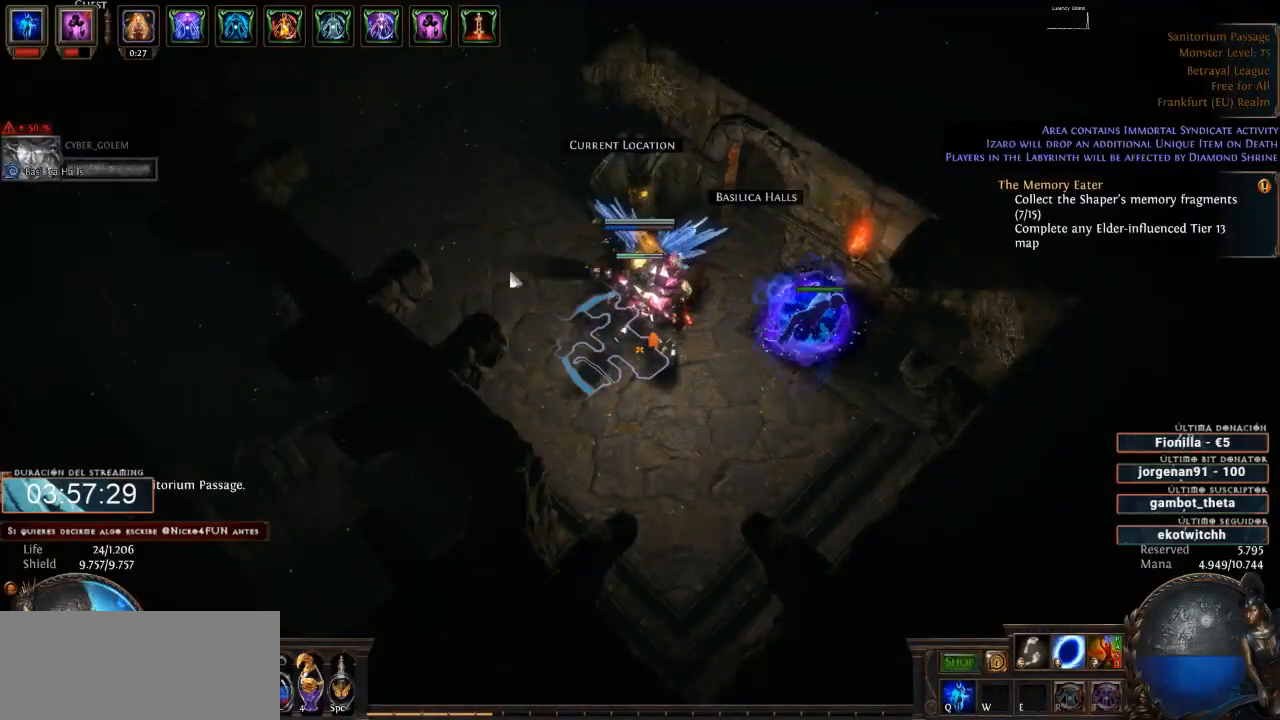
{"keys": ["d"], "mouse": [], "events": []}
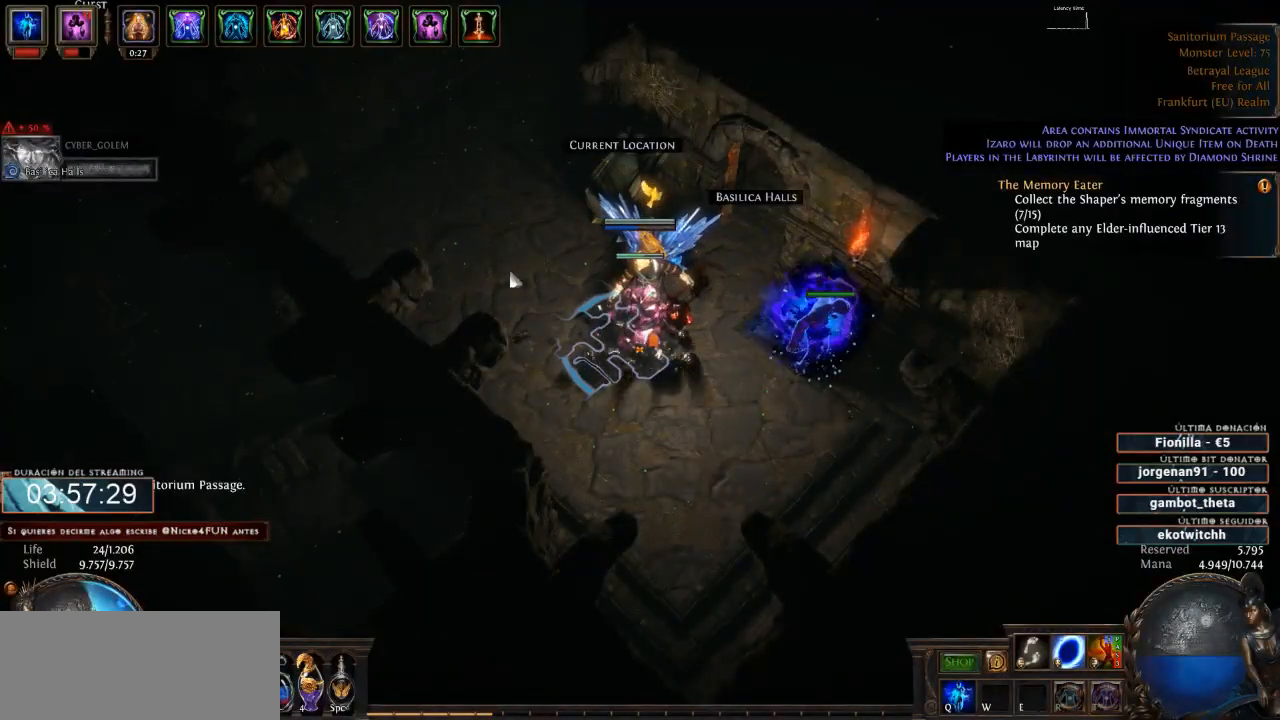
{"keys": ["d"], "mouse": [], "events": []}
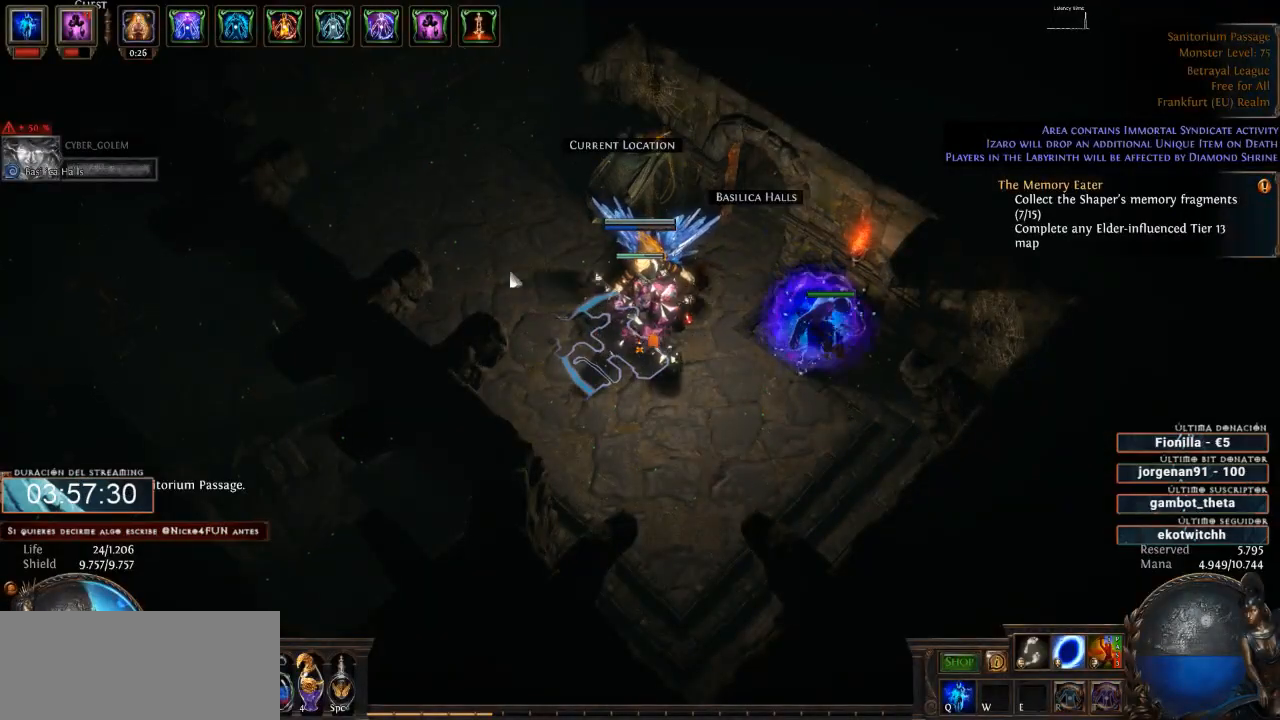
{"keys": ["d"], "mouse": [], "events": []}
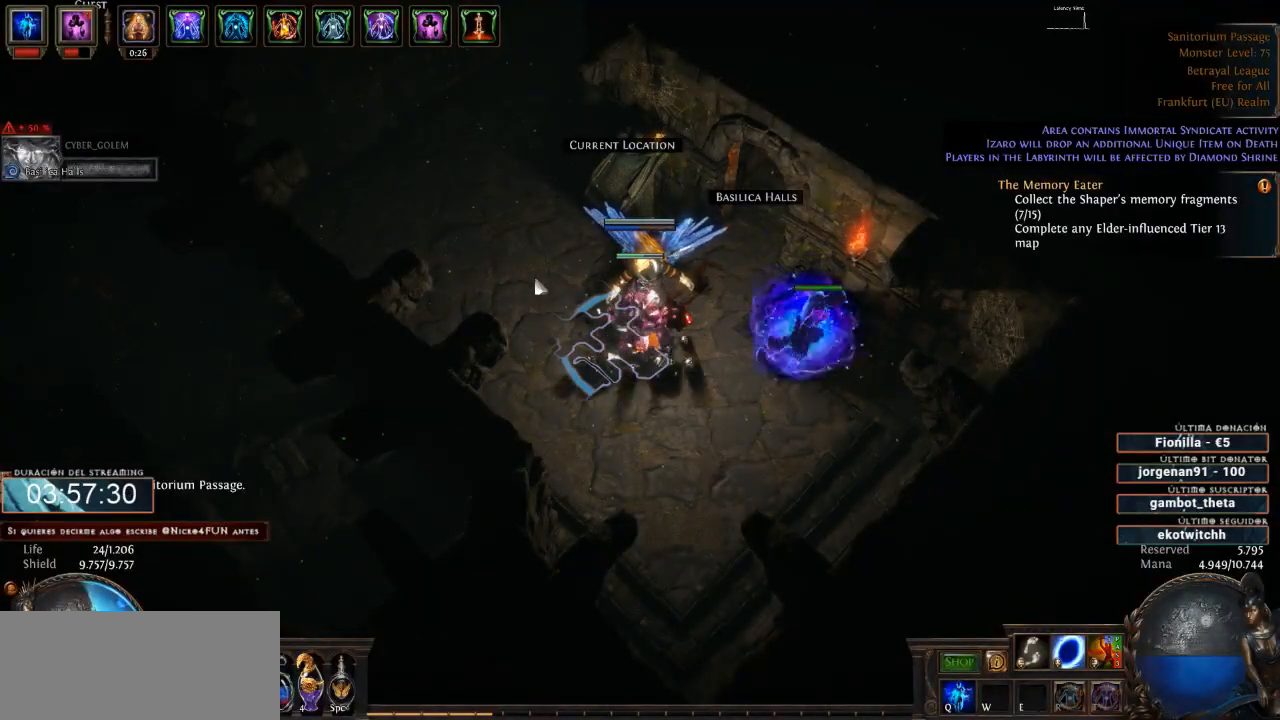
{"keys": ["d"], "mouse": [], "events": []}
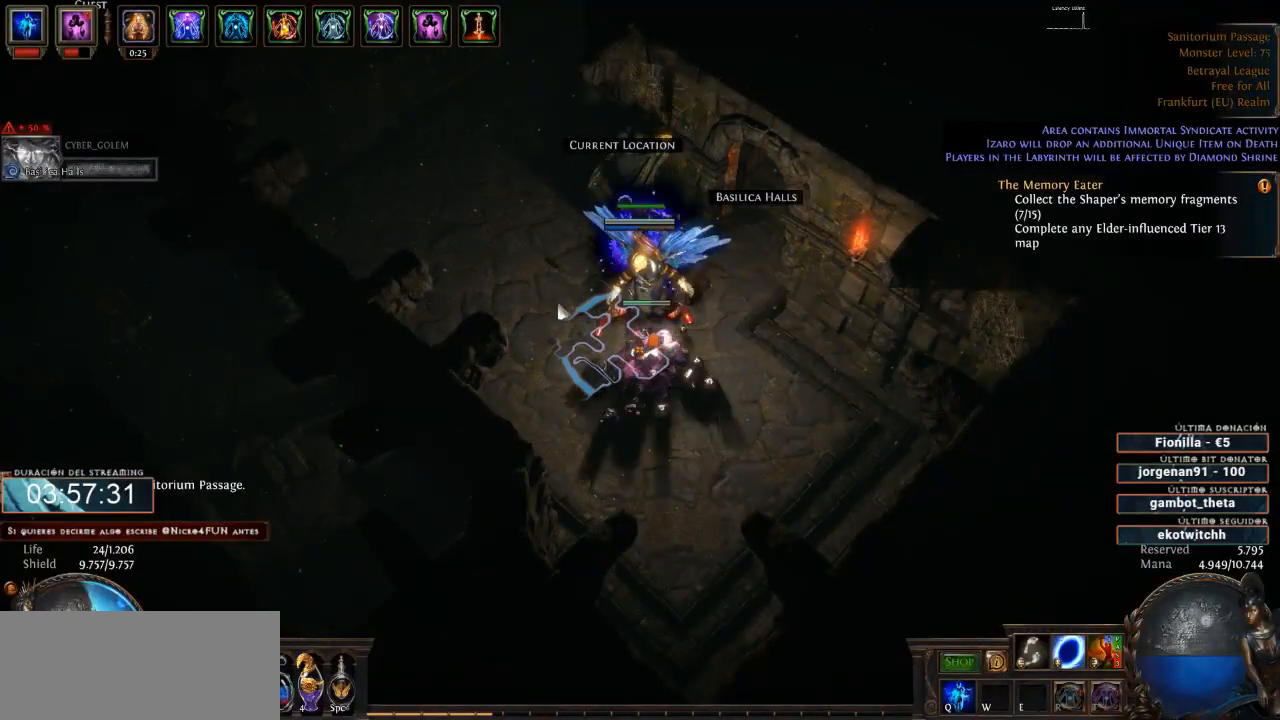
{"keys": ["d"], "mouse": [], "events": []}
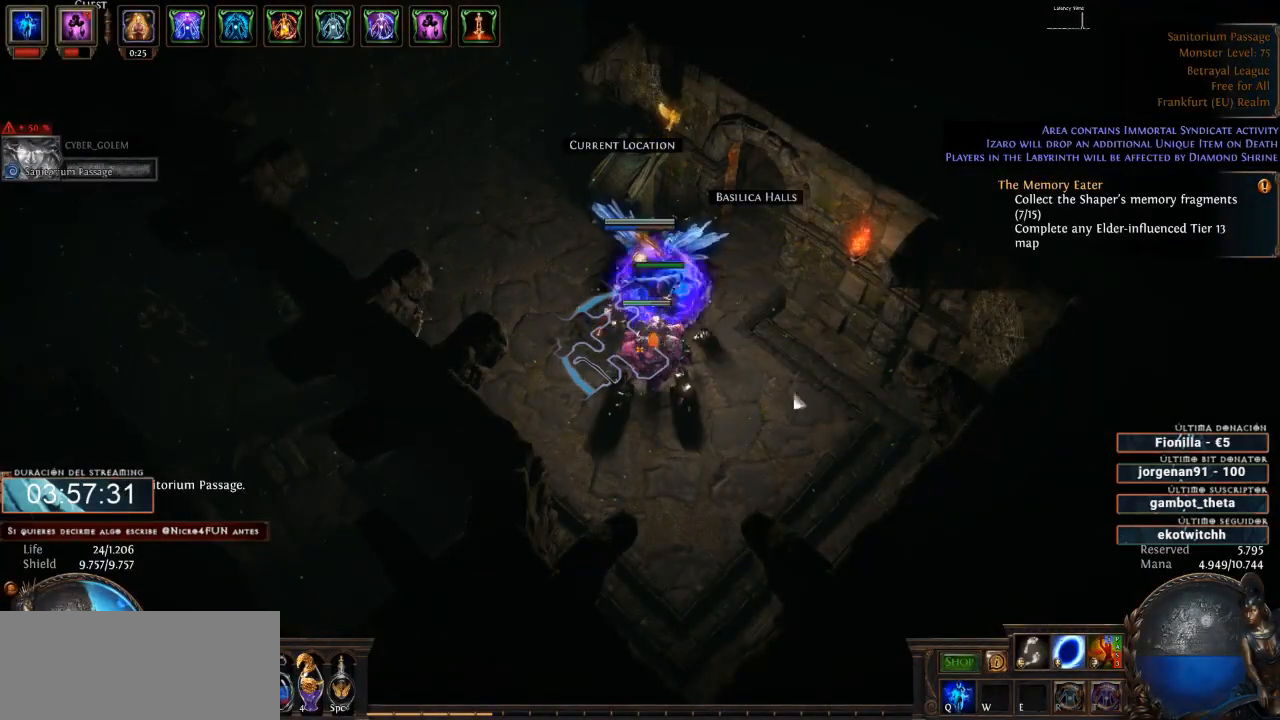
{"keys": ["d"], "mouse": [], "events": []}
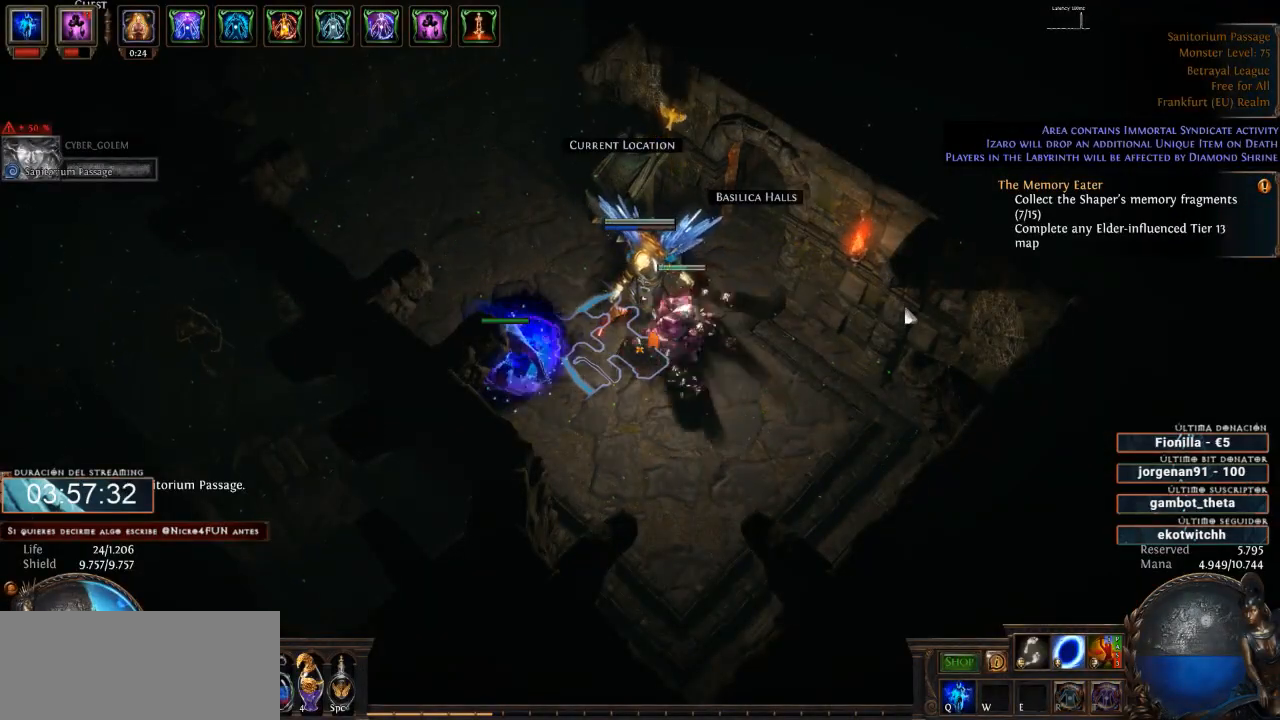
{"keys": ["d"], "mouse": [], "events": []}
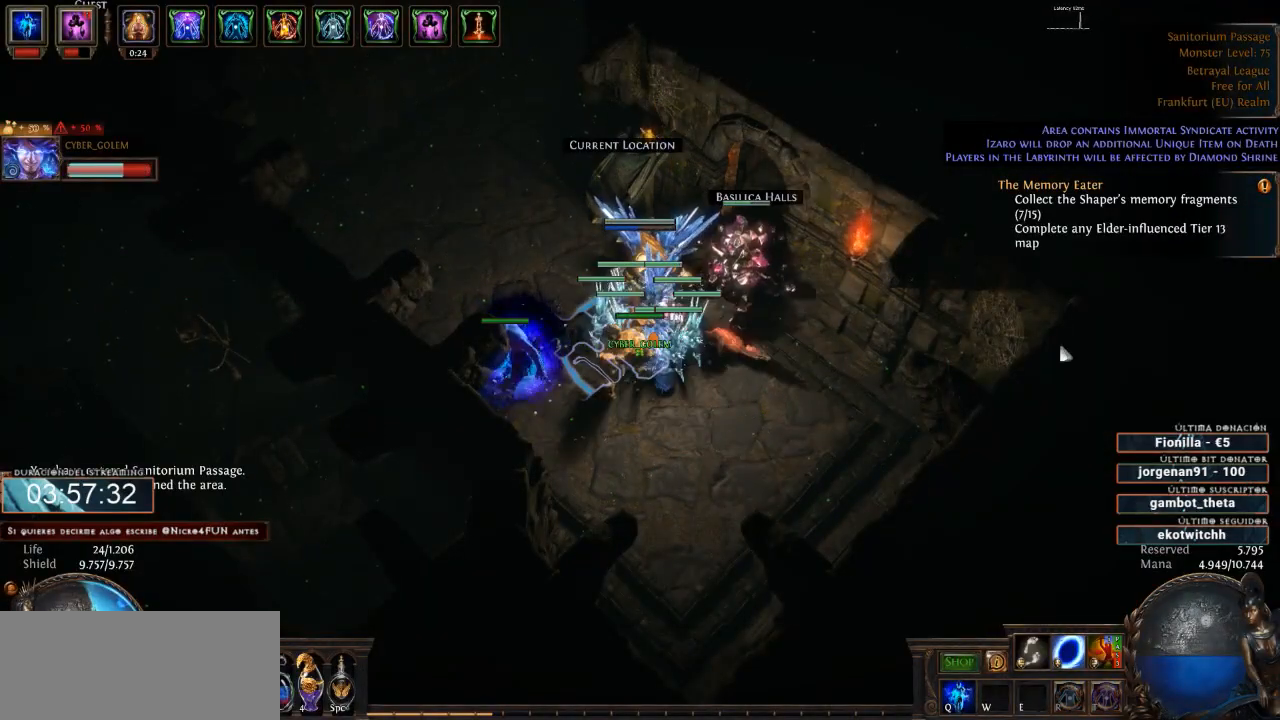
{"keys": ["d"], "mouse": [], "events": []}
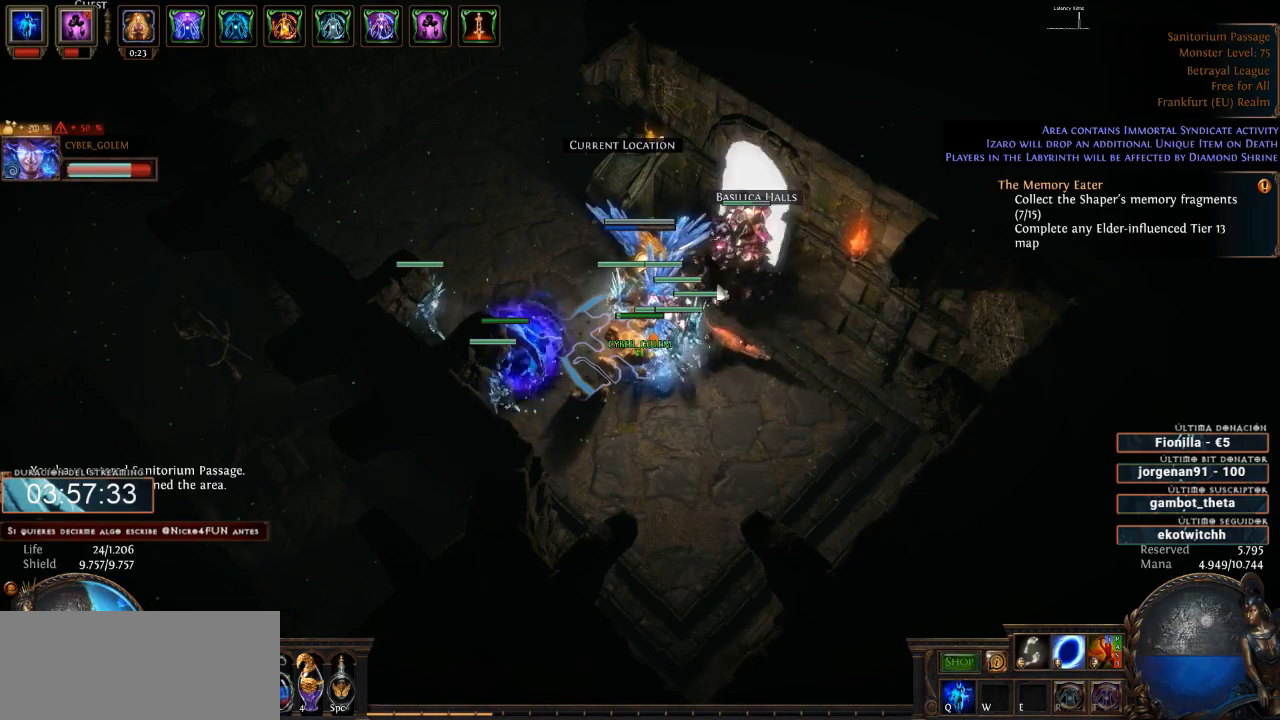
{"keys": ["d"], "mouse": ["left"], "events": [[500, "mouse_left", "down"]]}
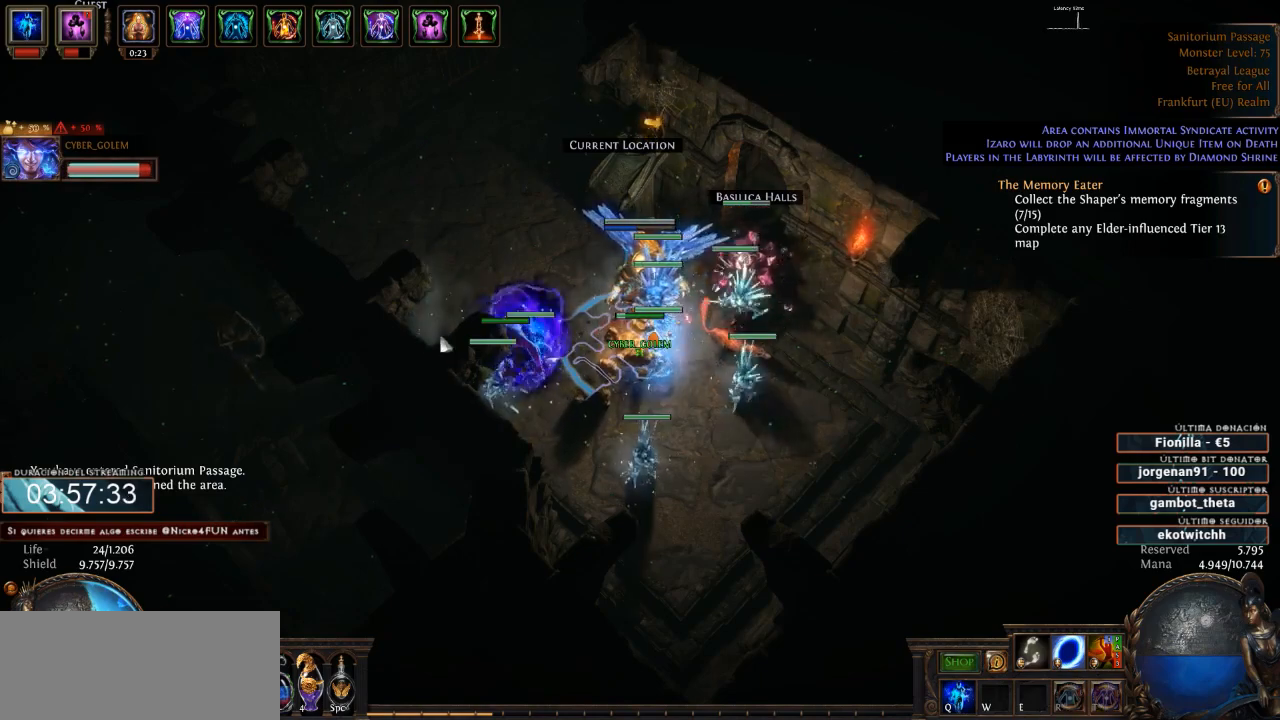
{"keys": ["d"], "mouse": ["left"], "events": []}
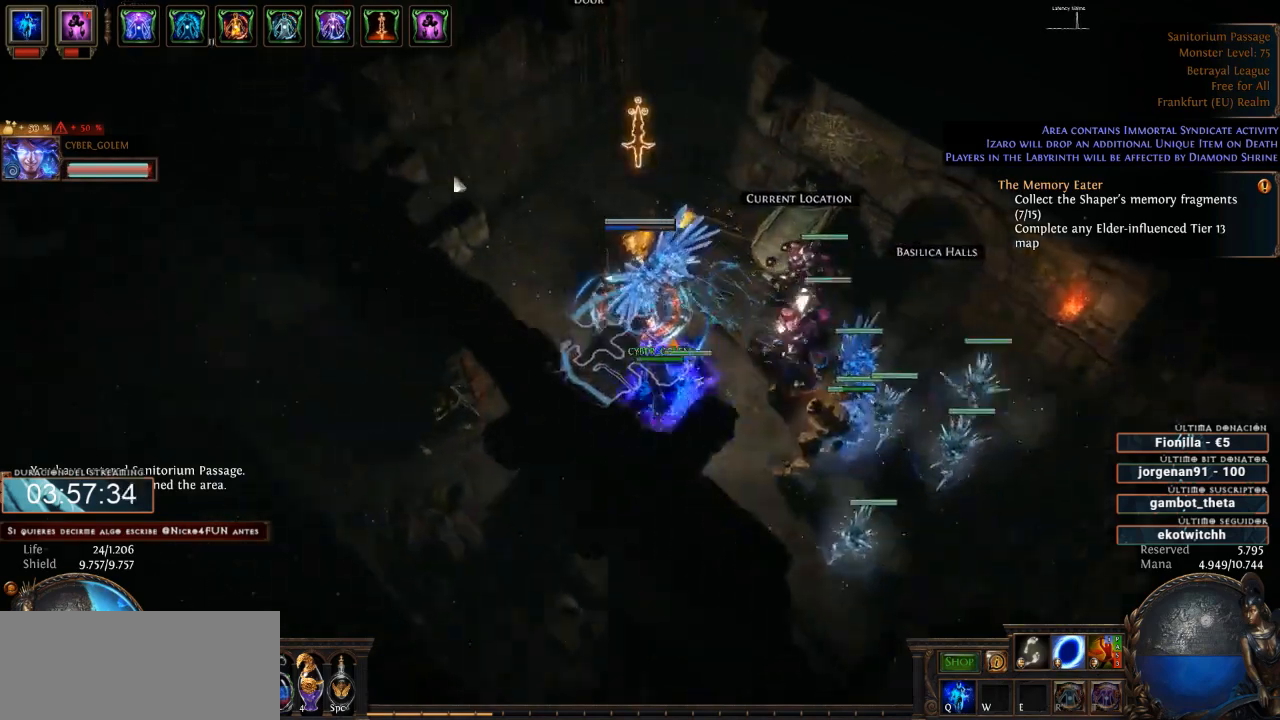
{"keys": ["d"], "mouse": [], "events": [[400, "mouse_left", "up"]]}
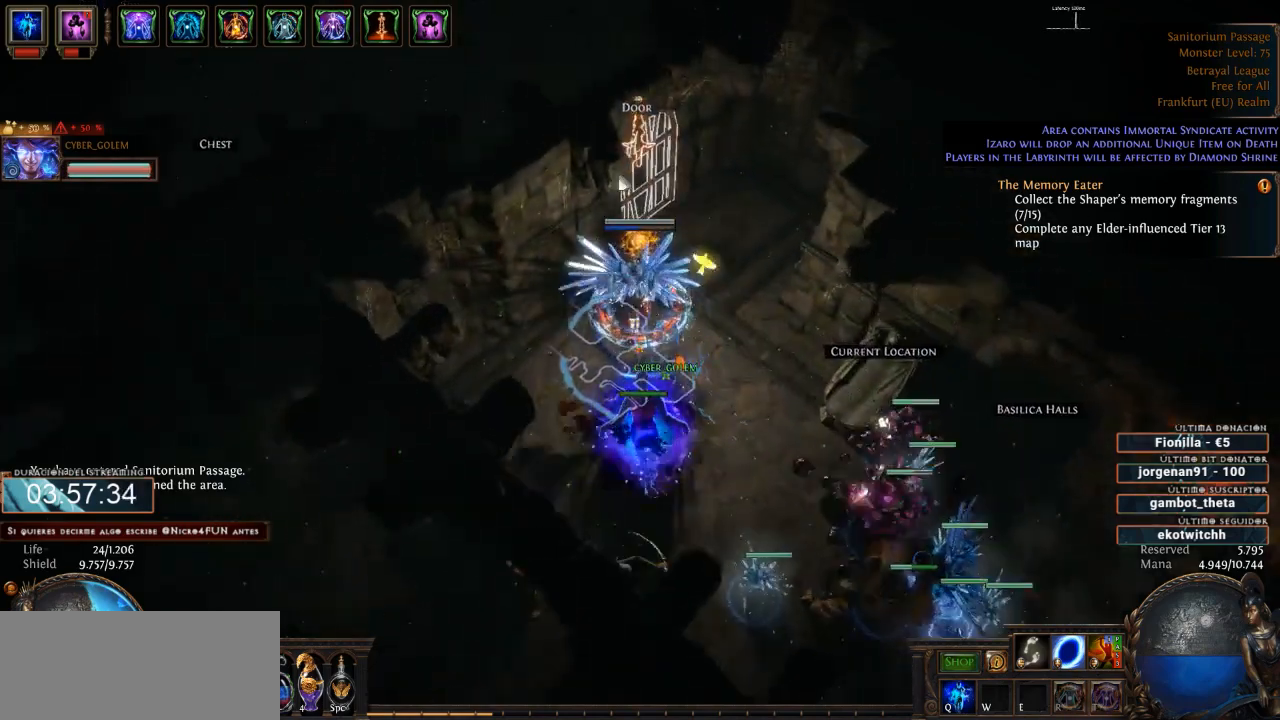
{"keys": ["d"], "mouse": ["left"], "events": [[33, "mouse_left", "down"], [166, "mouse_left", "up"], [300, "mouse_left", "down"]]}
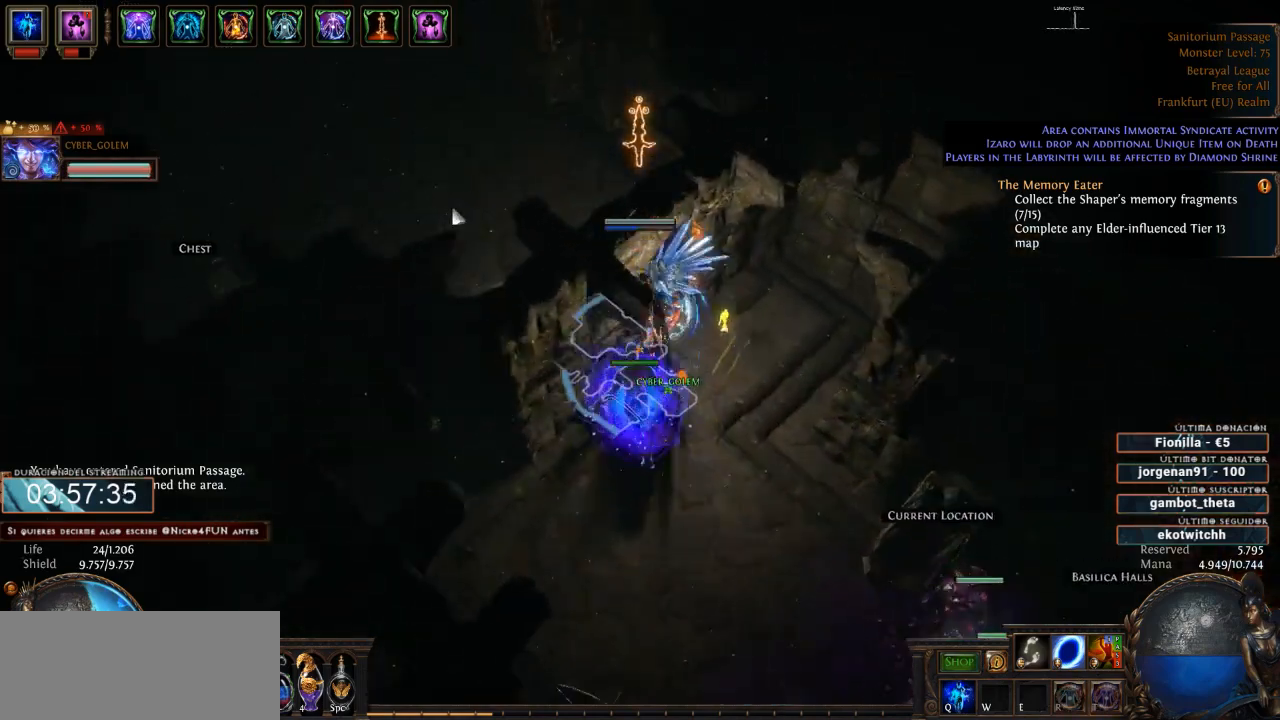
{"keys": ["d"], "mouse": ["left"], "events": []}
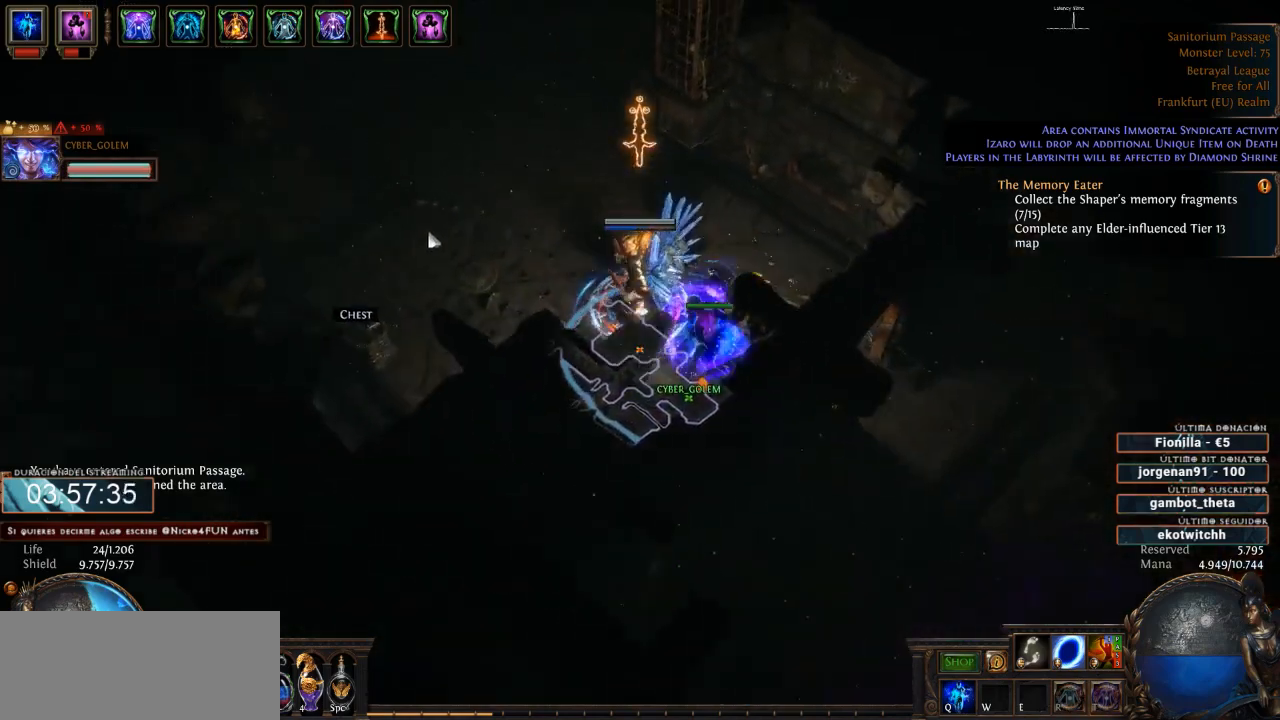
{"keys": ["d"], "mouse": ["left"], "events": []}
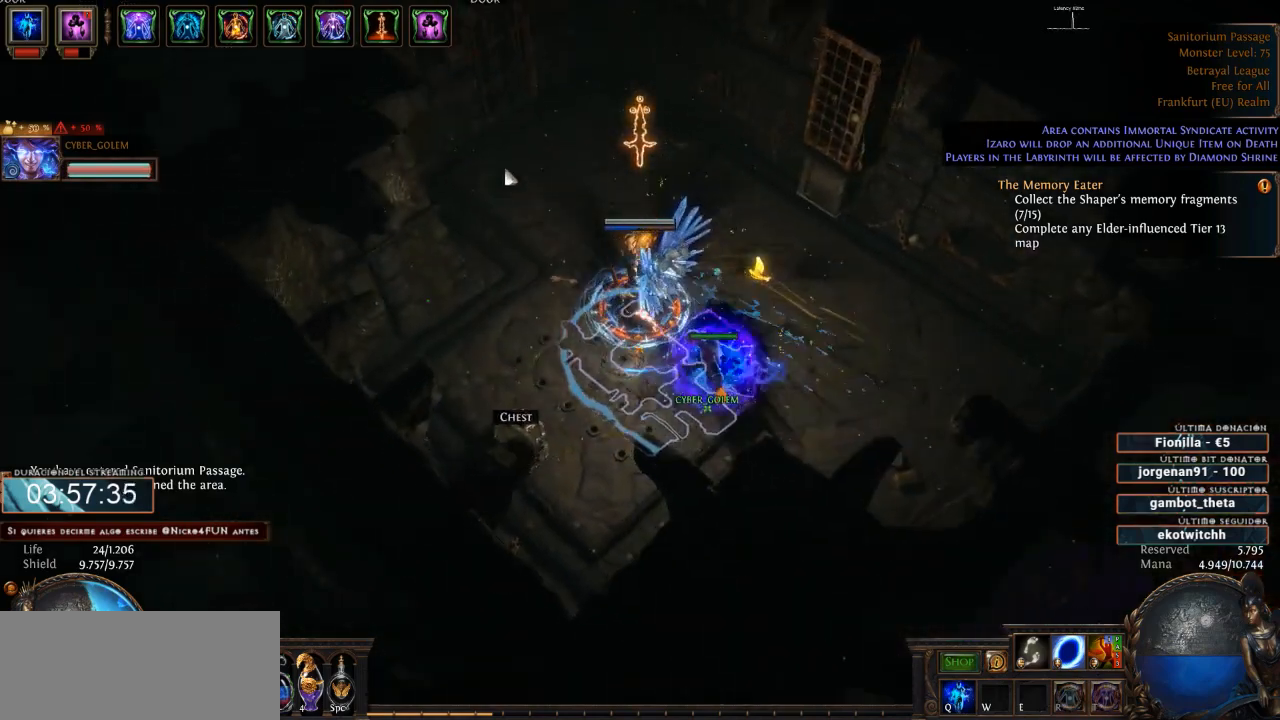
{"keys": ["d"], "mouse": [], "events": [[466, "mouse_left", "up"]]}
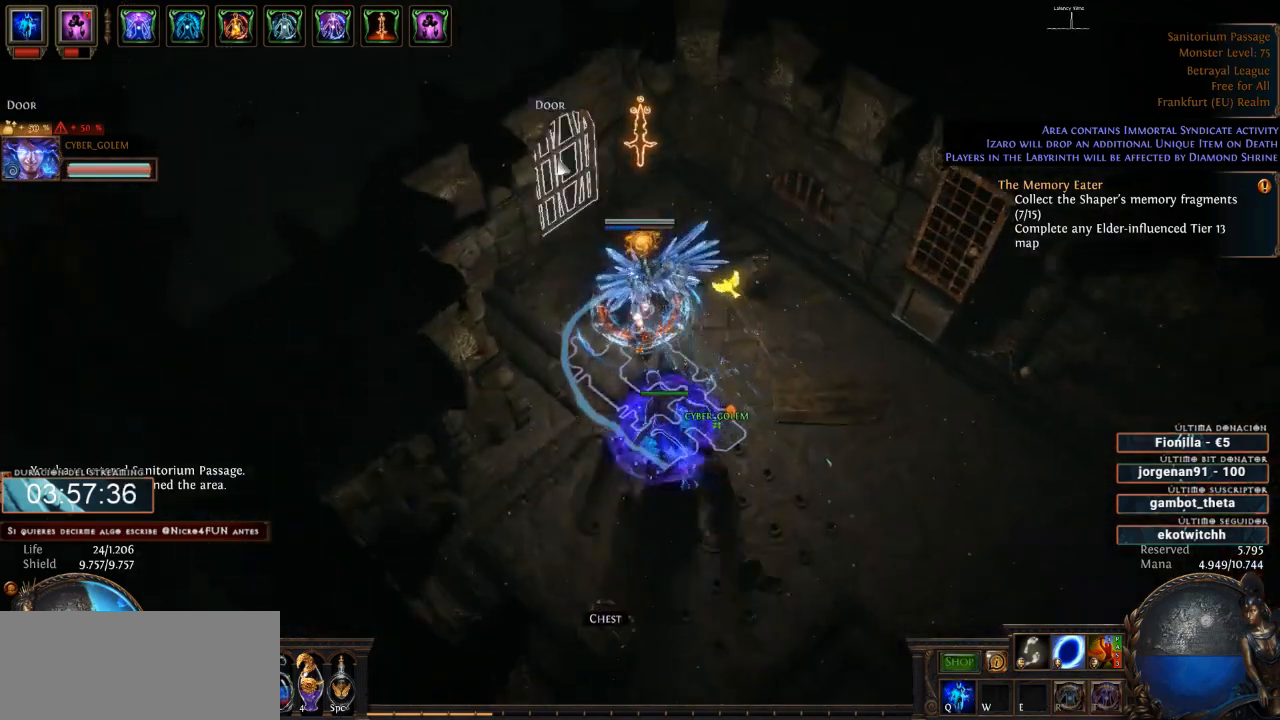
{"keys": ["d"], "mouse": ["left"], "events": [[100, "mouse_left", "down"], [166, "mouse_left", "up"], [400, "mouse_left", "down"]]}
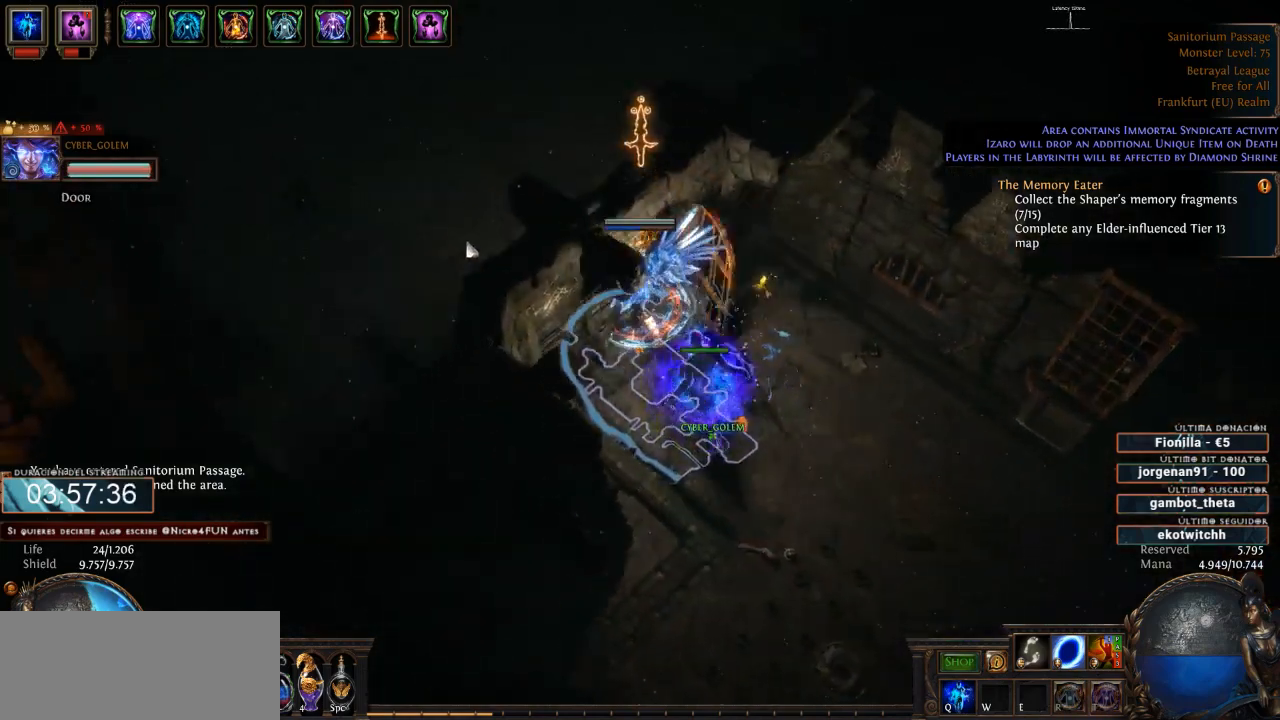
{"keys": ["d"], "mouse": ["left"], "events": []}
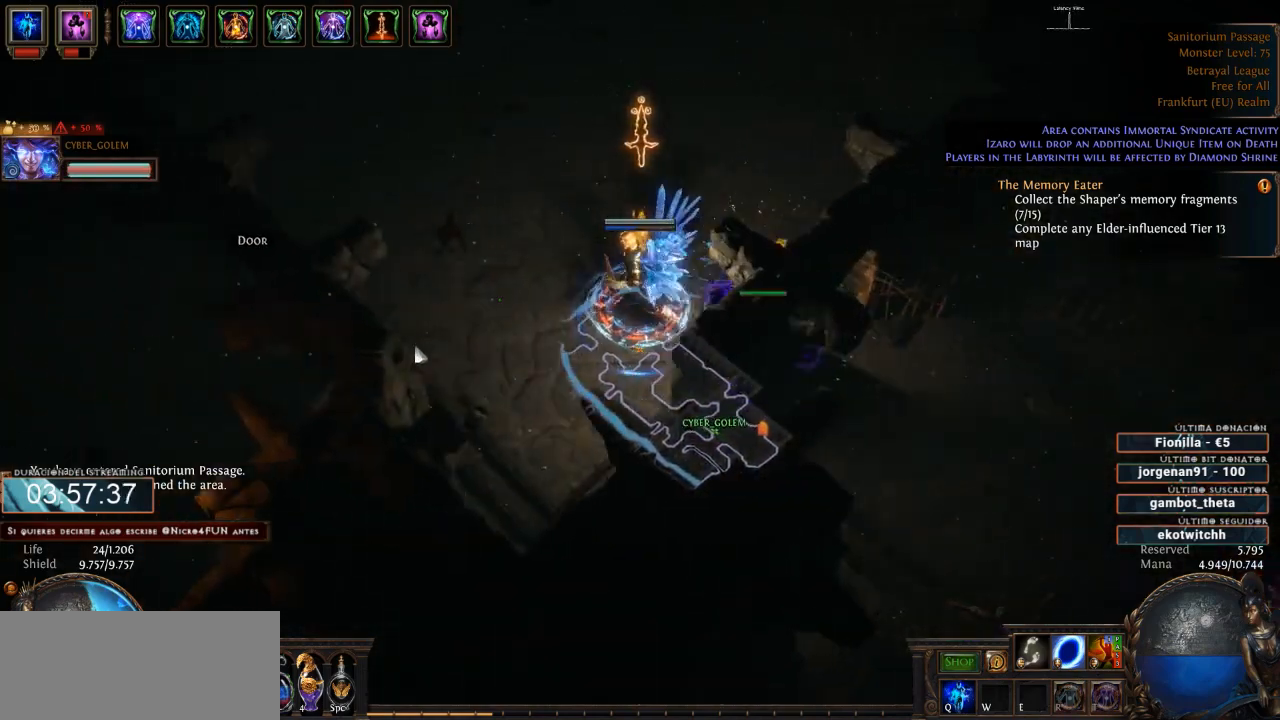
{"keys": ["d"], "mouse": [], "events": [[466, "mouse_left", "up"]]}
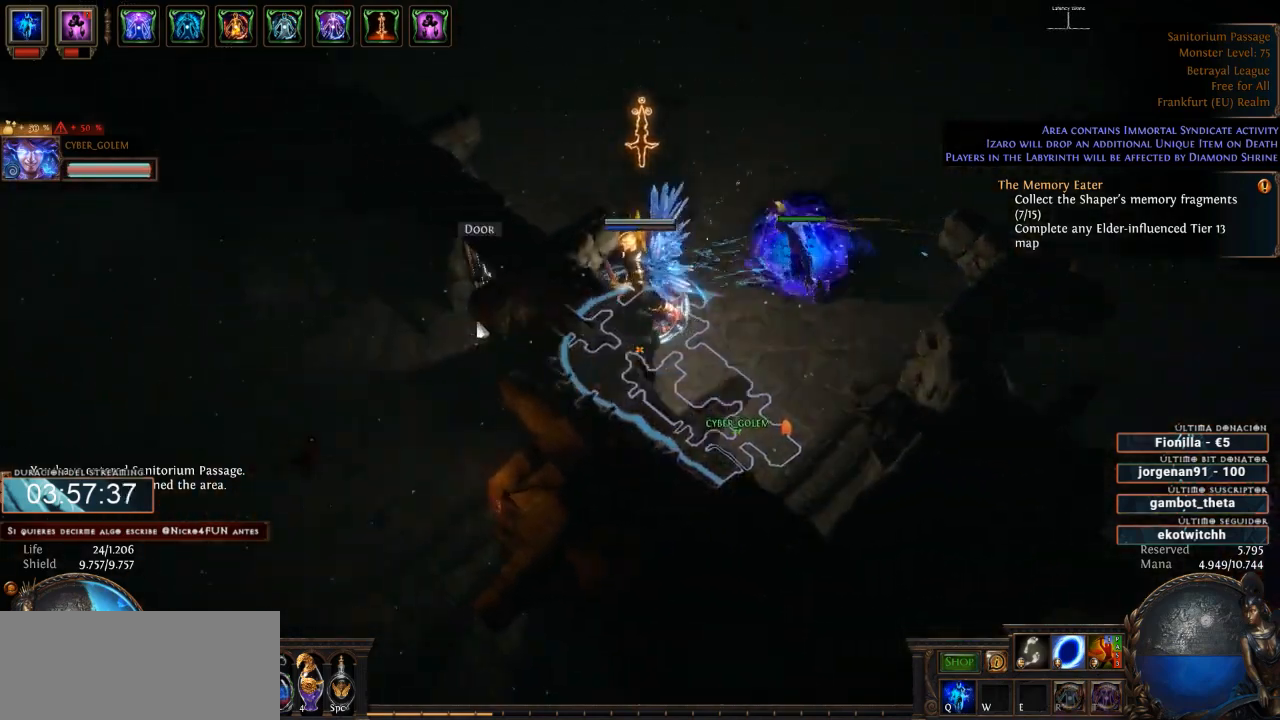
{"keys": ["d"], "mouse": ["left"], "events": [[100, "mouse_left", "down"], [200, "mouse_left", "up"], [400, "mouse_left", "down"]]}
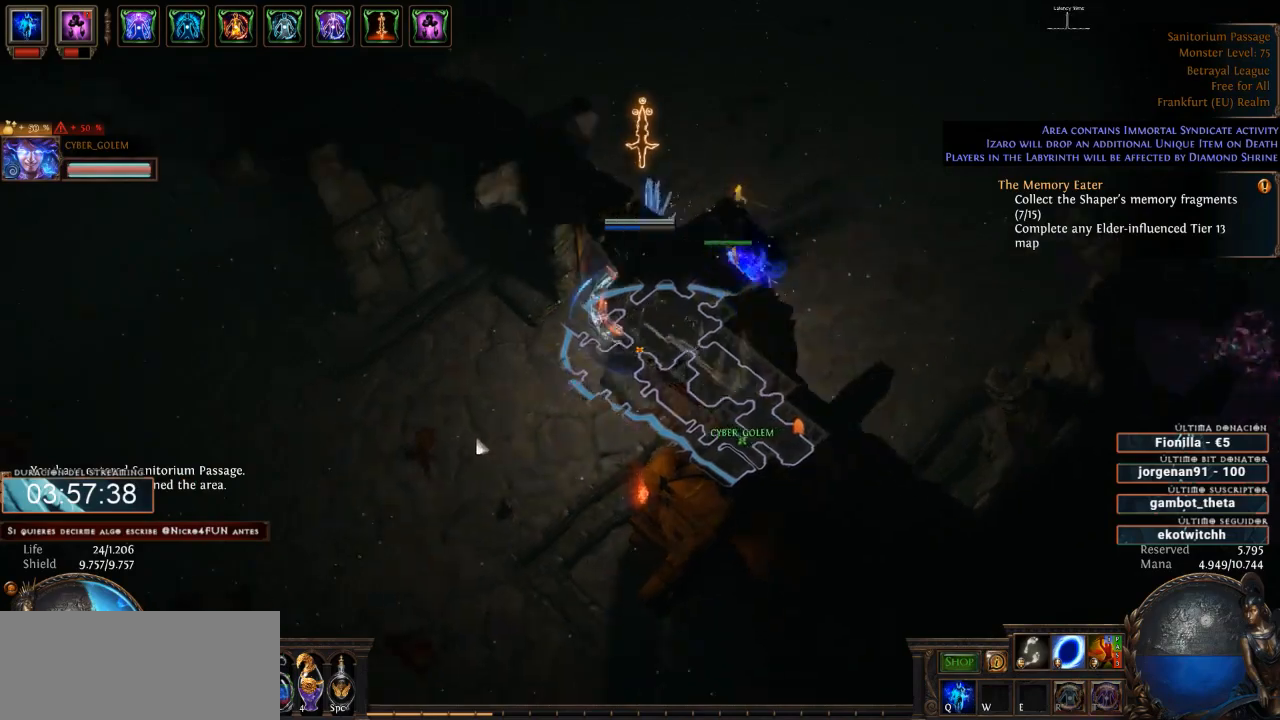
{"keys": ["d"], "mouse": ["left"], "events": []}
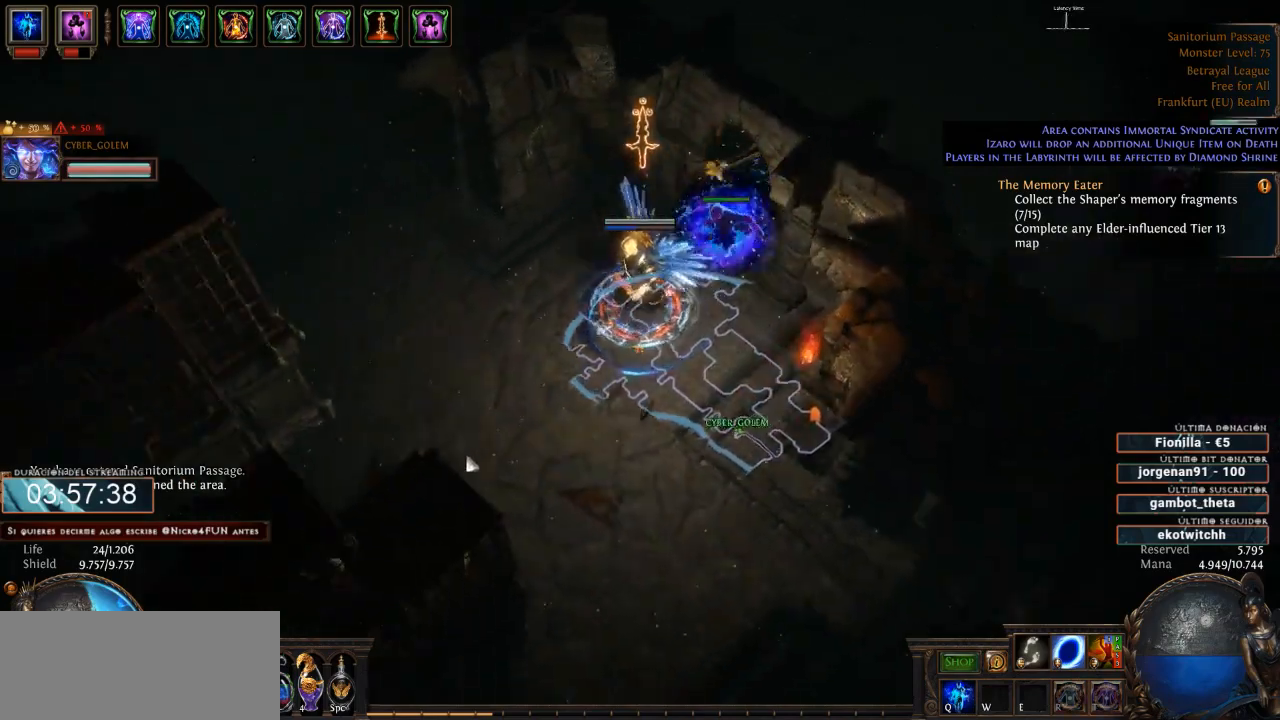
{"keys": ["d"], "mouse": ["left"], "events": []}